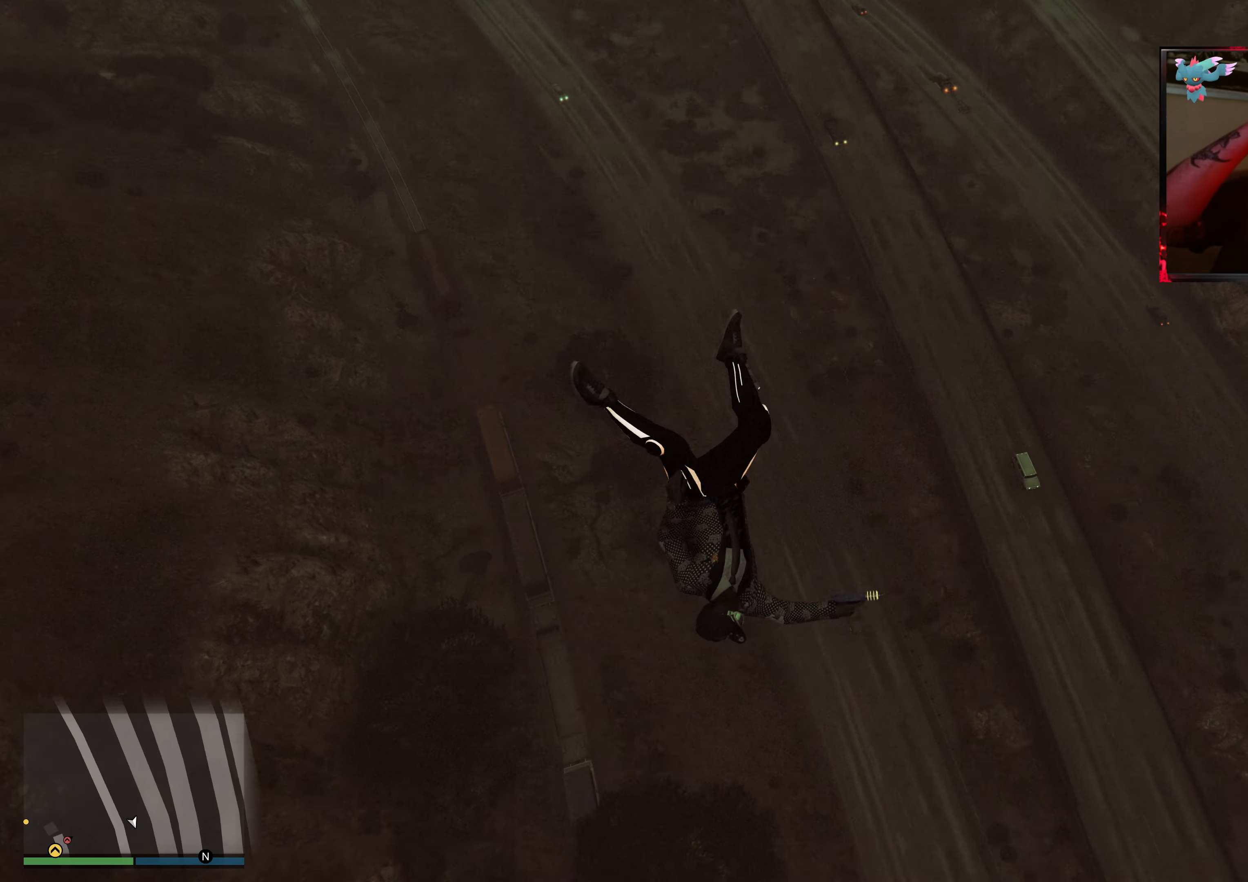
Gameplay with a controller (Xbox layout); each line is a JSON object with the inputs held at the frame after it. "events" lists button and stick changes between this image and that frame as [ms after this image, input, new state], when the widget could be followed in between. Not read: L3 R3.
{"buttons": ["Y"], "left_stick": "center", "right_stick": "center", "events": []}
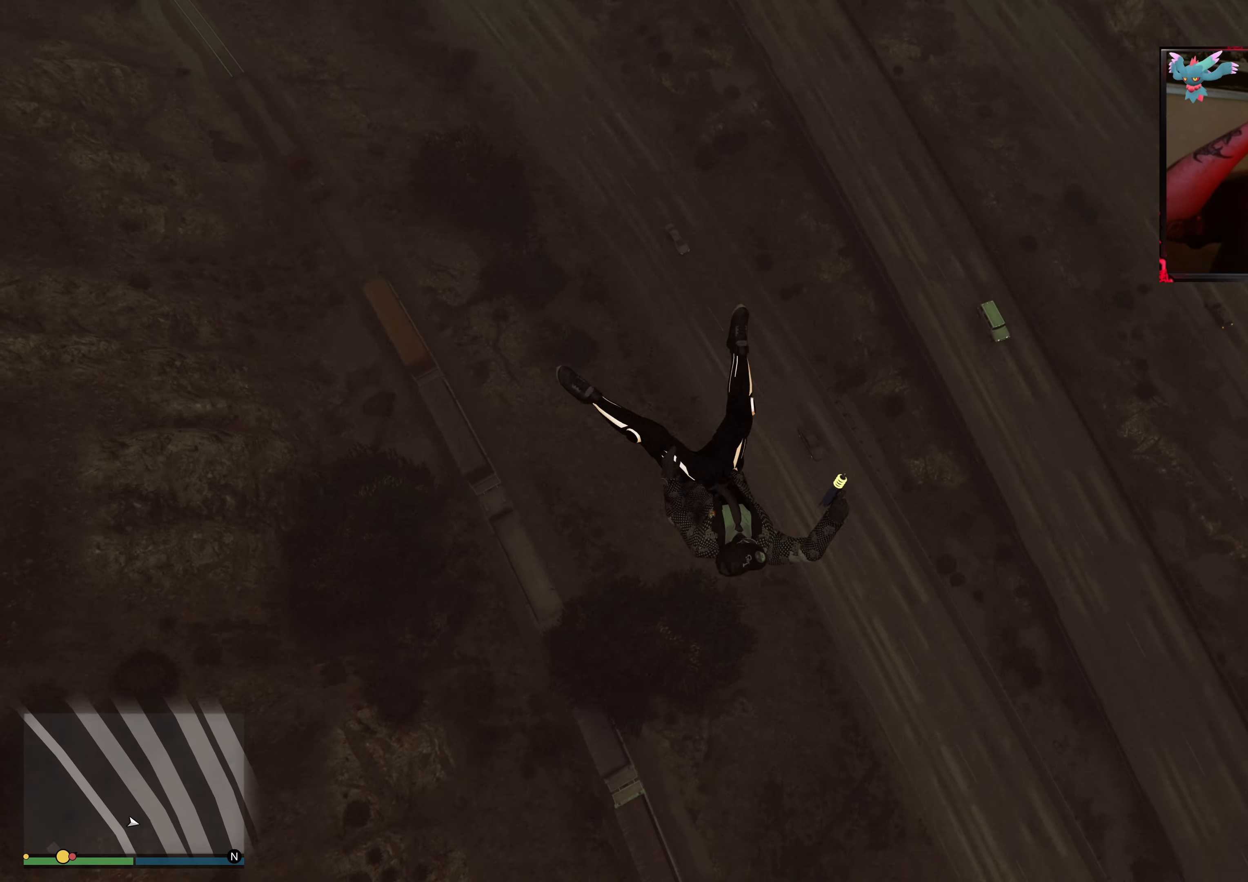
{"buttons": [], "left_stick": "center", "right_stick": "center", "events": [[233, "Y", "up"]]}
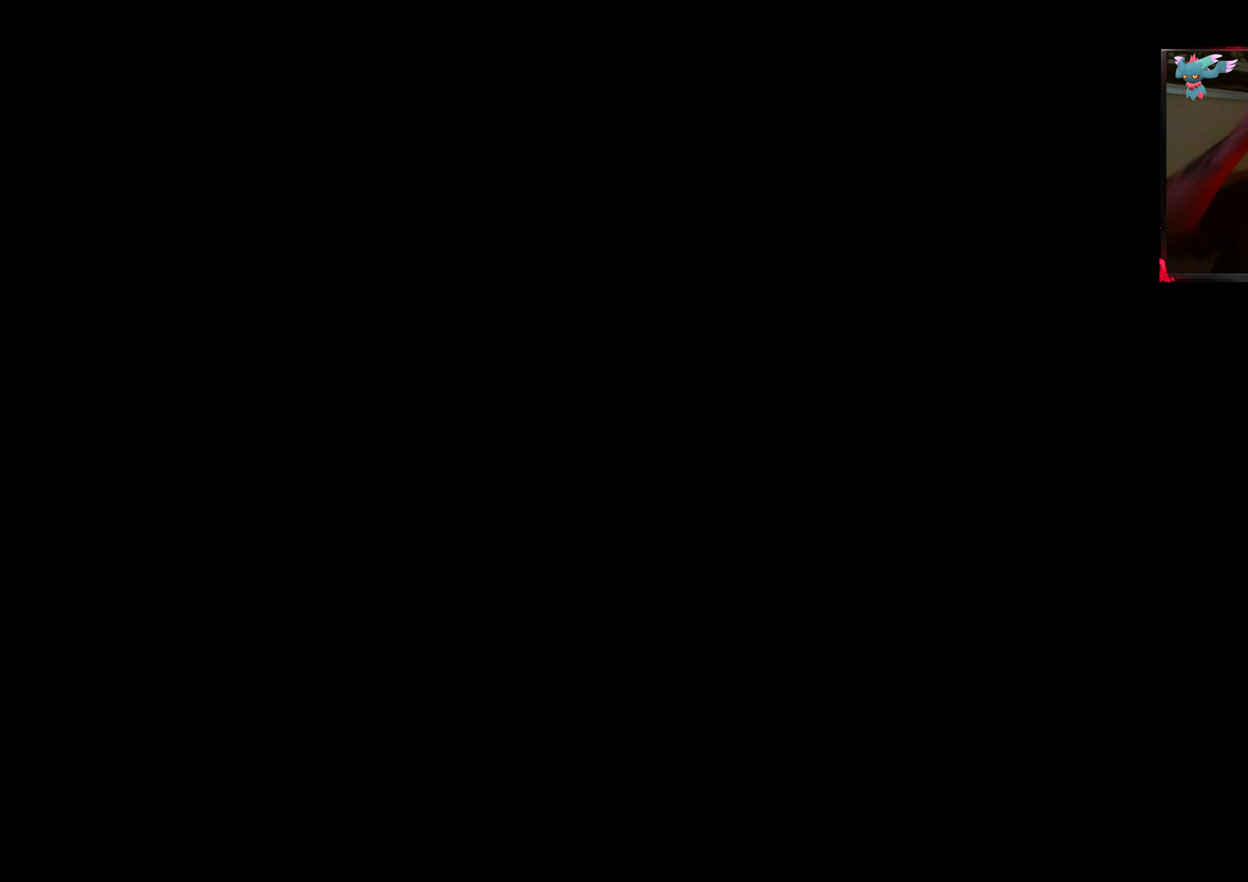
{"buttons": [], "left_stick": "center", "right_stick": "down", "events": [[267, "right_stick", "down"]]}
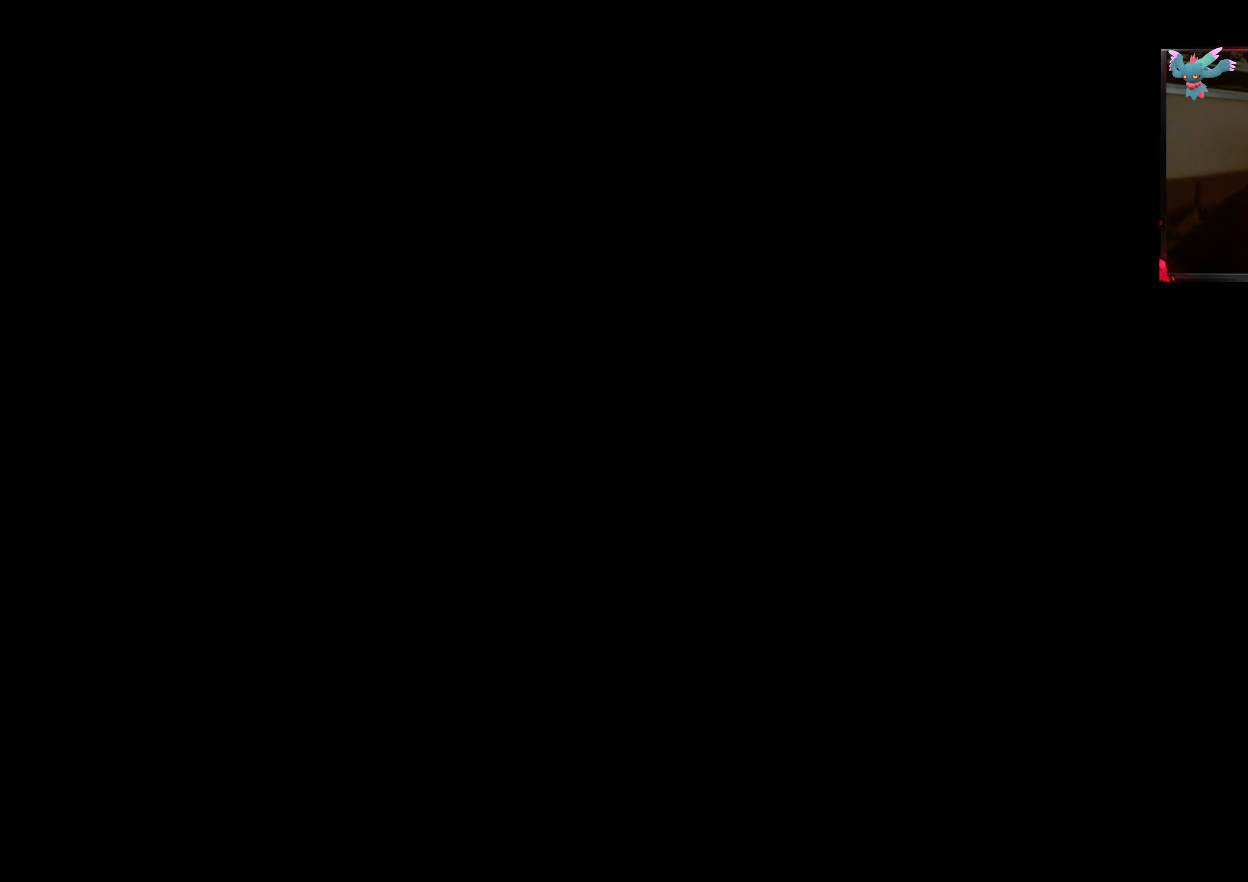
{"buttons": ["Y"], "left_stick": "center", "right_stick": "center", "events": [[33, "left_stick", "up"], [33, "right_stick", "center"], [133, "left_stick", "center"], [417, "Y", "down"]]}
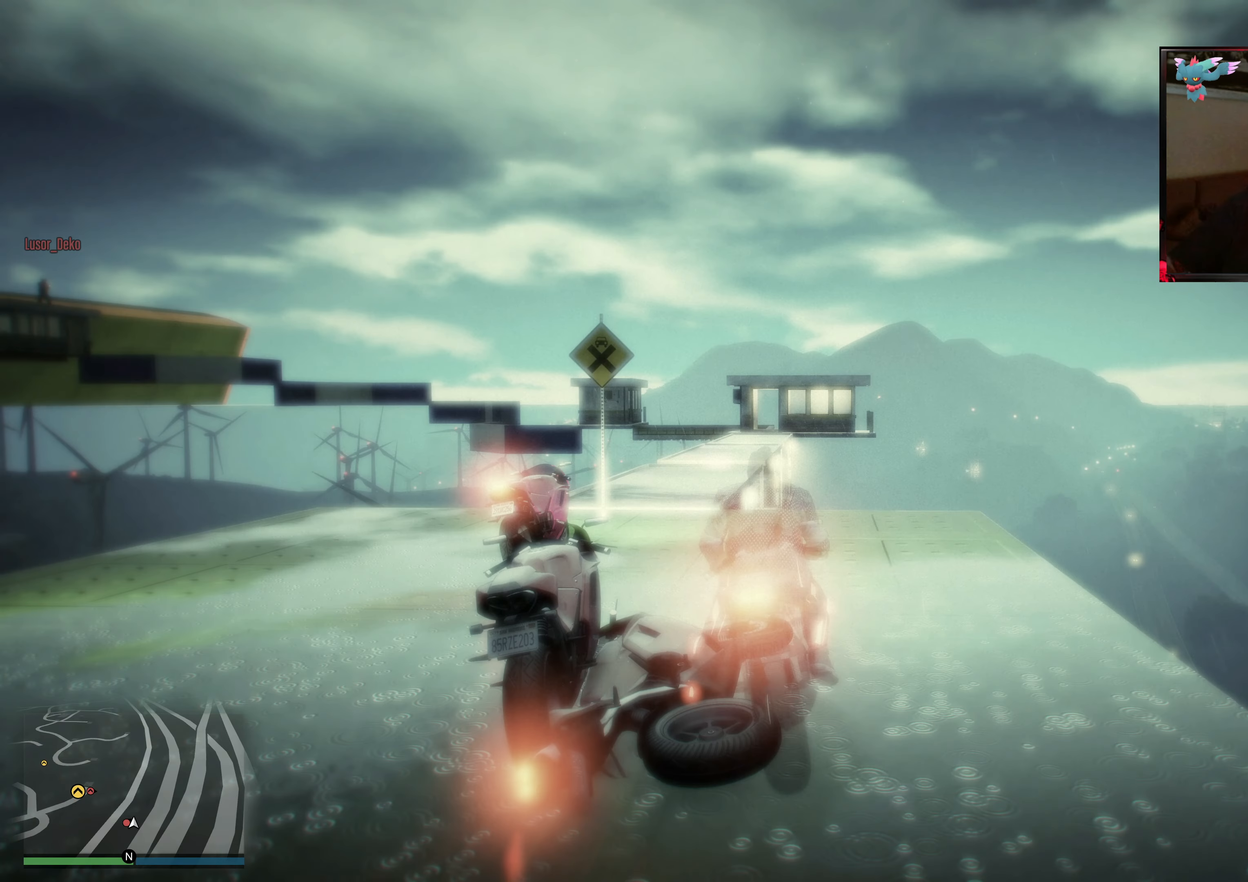
{"buttons": [], "left_stick": "center", "right_stick": "center", "events": [[83, "Y", "up"], [283, "Y", "down"], [417, "Y", "up"]]}
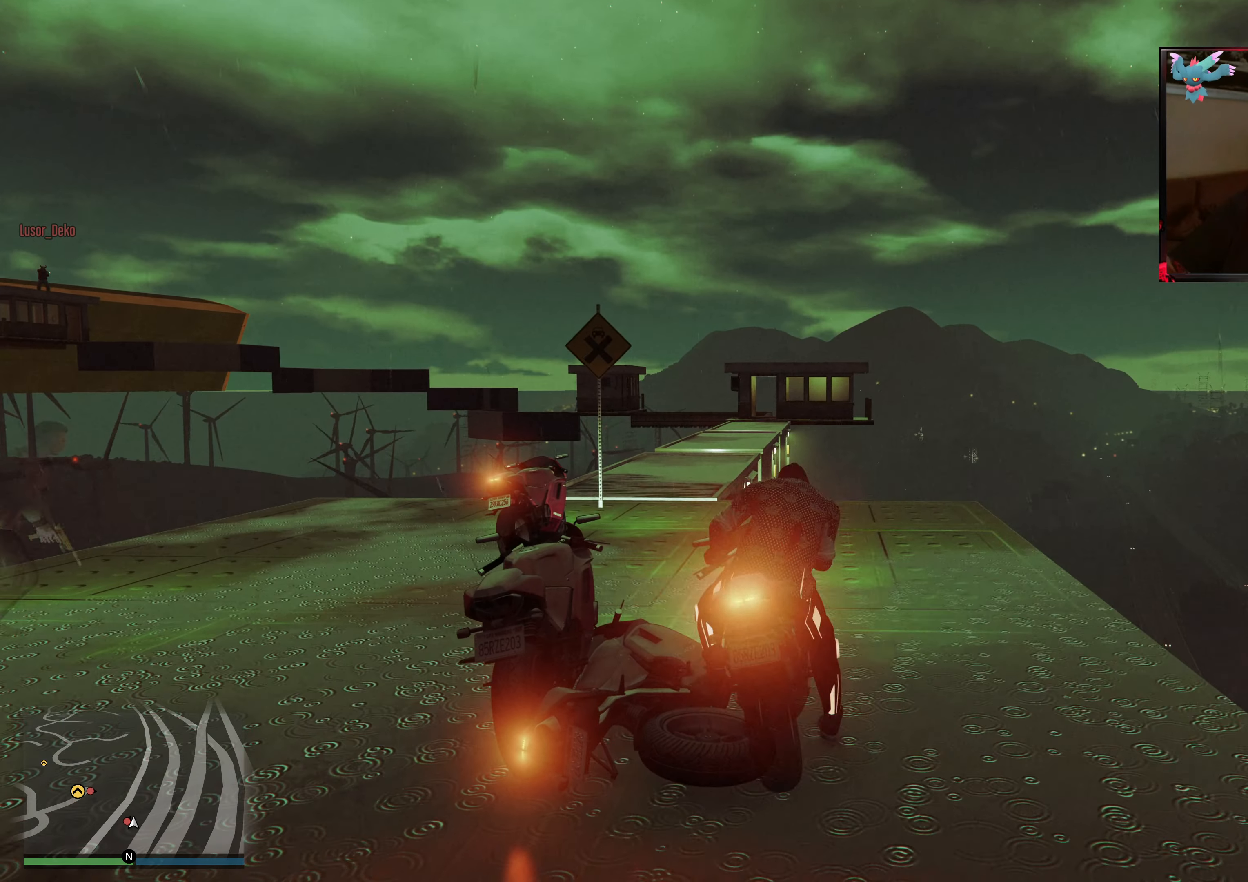
{"buttons": [], "left_stick": "up", "right_stick": "center", "events": [[33, "right_stick", "down-left"], [133, "left_stick", "up"], [417, "right_stick", "down-right"], [467, "right_stick", "center"]]}
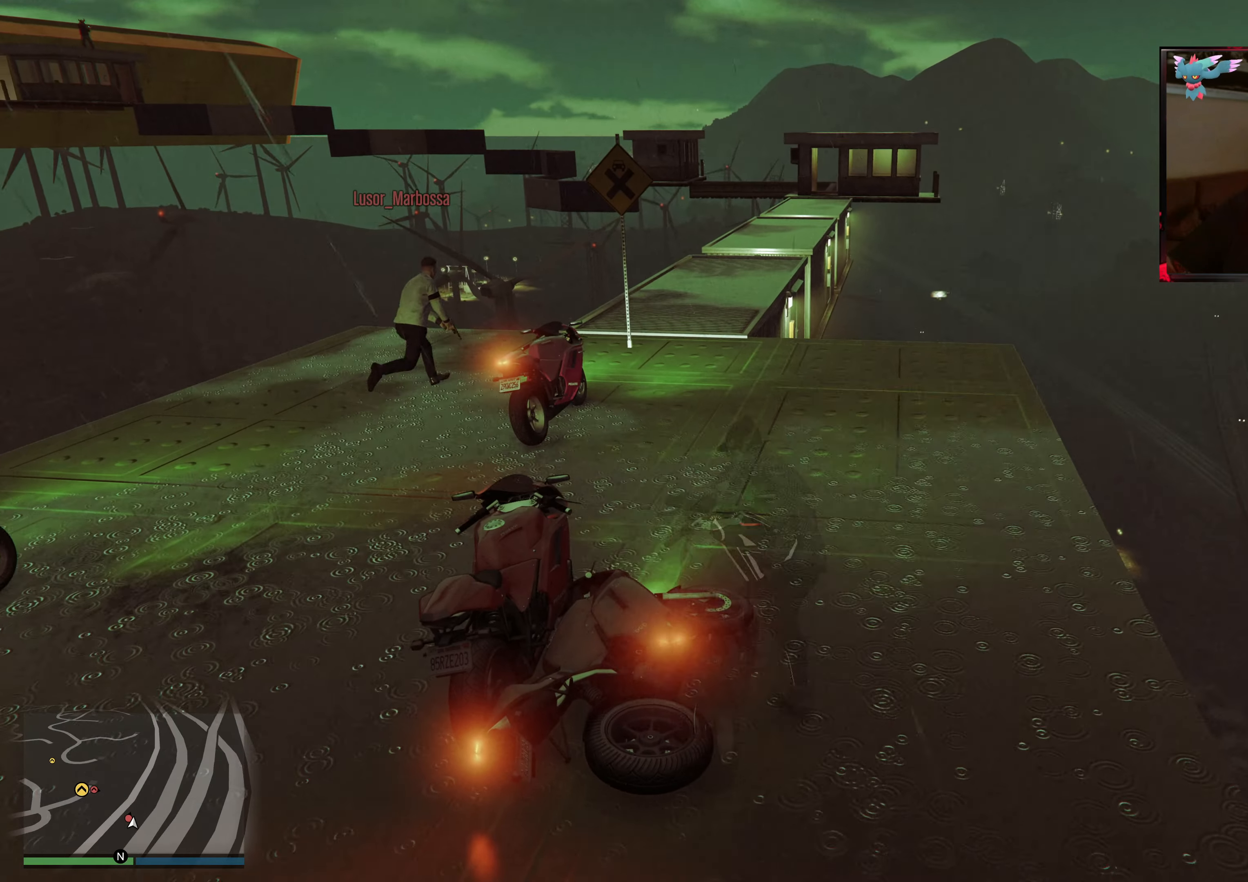
{"buttons": [], "left_stick": "up", "right_stick": "center", "events": [[133, "A", "down"], [283, "A", "up"], [333, "A", "down"], [483, "A", "up"]]}
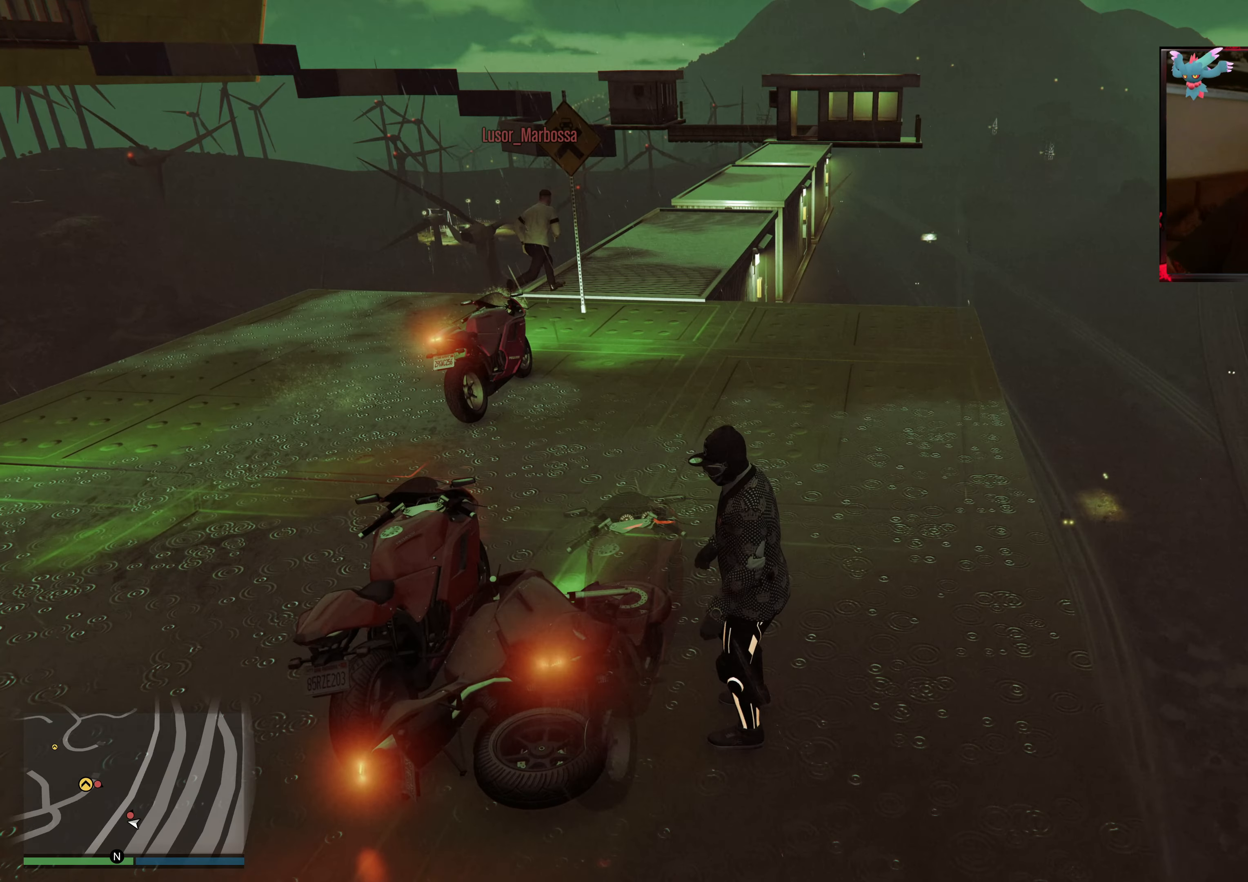
{"buttons": [], "left_stick": "up", "right_stick": "center", "events": [[33, "A", "down"], [183, "A", "up"], [267, "A", "down"], [383, "A", "up"]]}
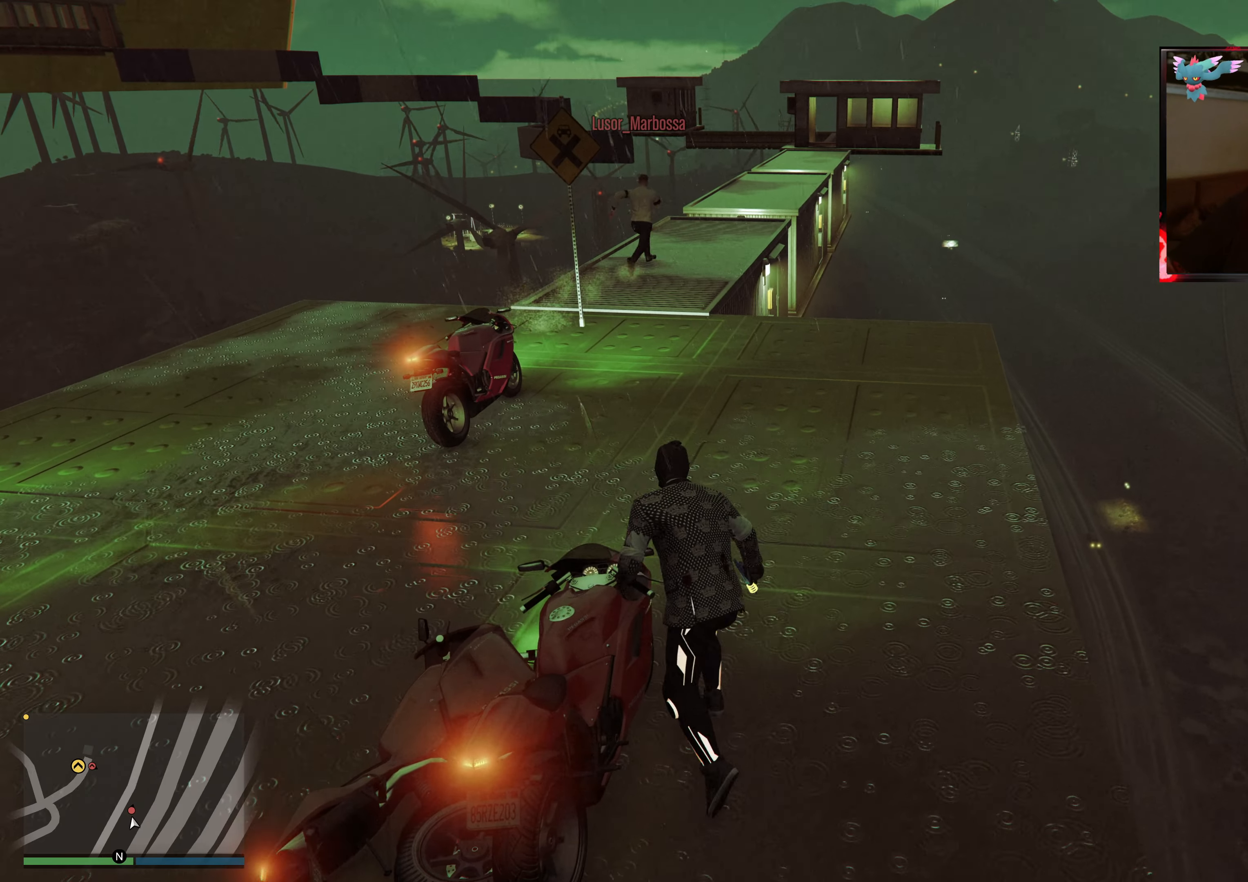
{"buttons": [], "left_stick": "up", "right_stick": "center", "events": [[67, "right_stick", "left"], [183, "right_stick", "up-left"], [433, "right_stick", "center"]]}
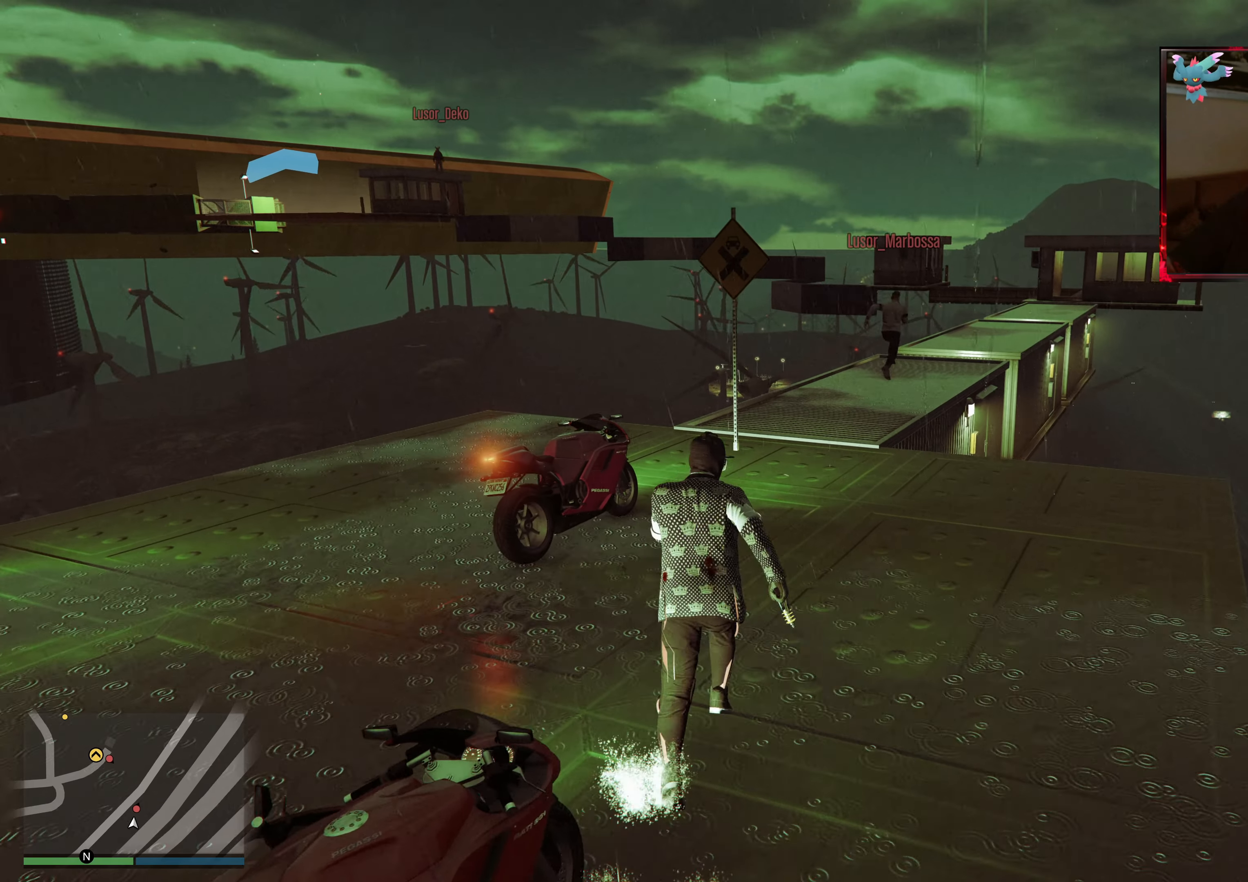
{"buttons": ["A"], "left_stick": "up", "right_stick": "center", "events": [[217, "A", "down"], [367, "A", "up"], [433, "A", "down"]]}
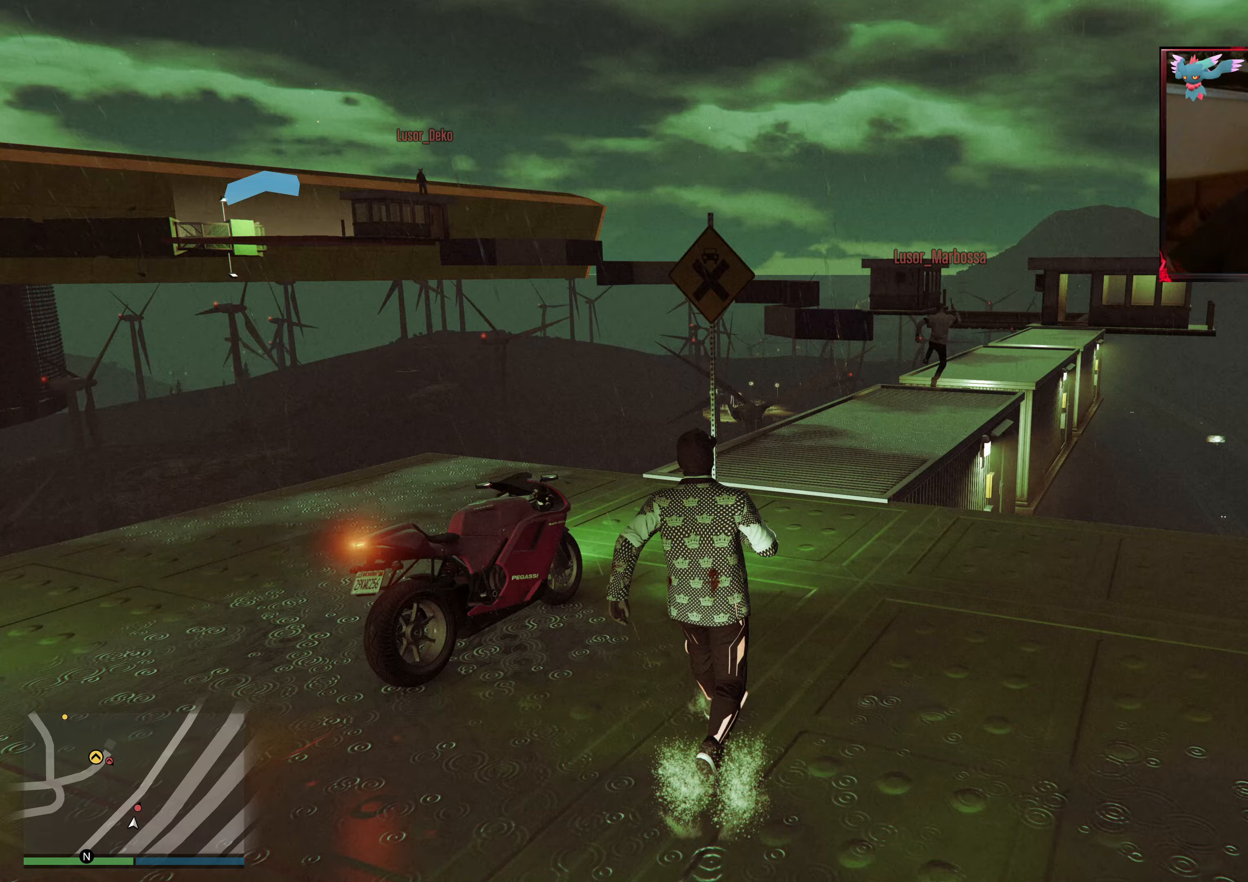
{"buttons": ["A"], "left_stick": "up", "right_stick": "center", "events": [[83, "A", "up"], [167, "A", "down"], [283, "A", "up"], [333, "A", "down"]]}
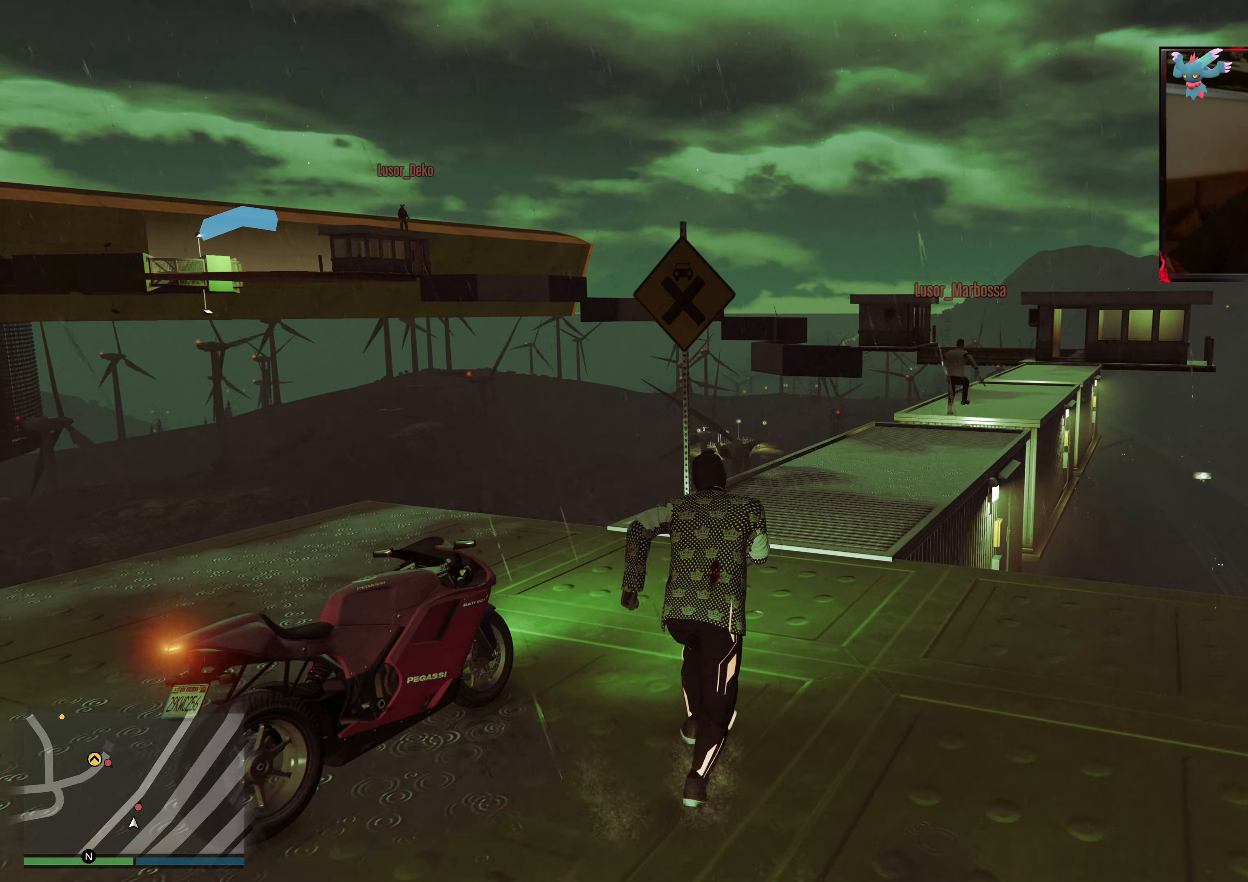
{"buttons": ["A"], "left_stick": "up-right", "right_stick": "center", "events": [[83, "A", "up"], [283, "A", "down"], [433, "left_stick", "up-right"], [467, "A", "up"], [483, "A", "down"]]}
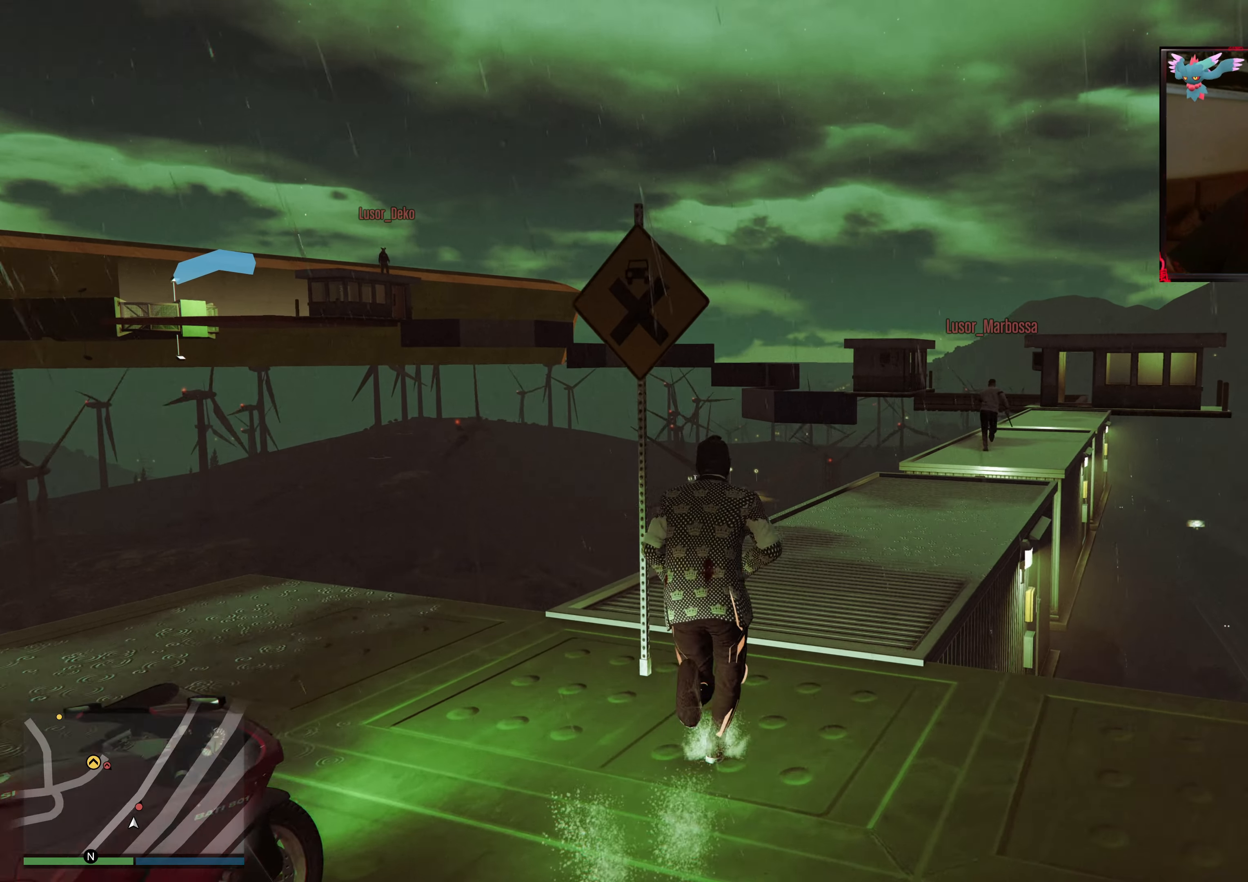
{"buttons": ["A"], "left_stick": "up-right", "right_stick": "center", "events": [[133, "A", "up"], [183, "A", "down"], [333, "A", "up"], [383, "A", "down"]]}
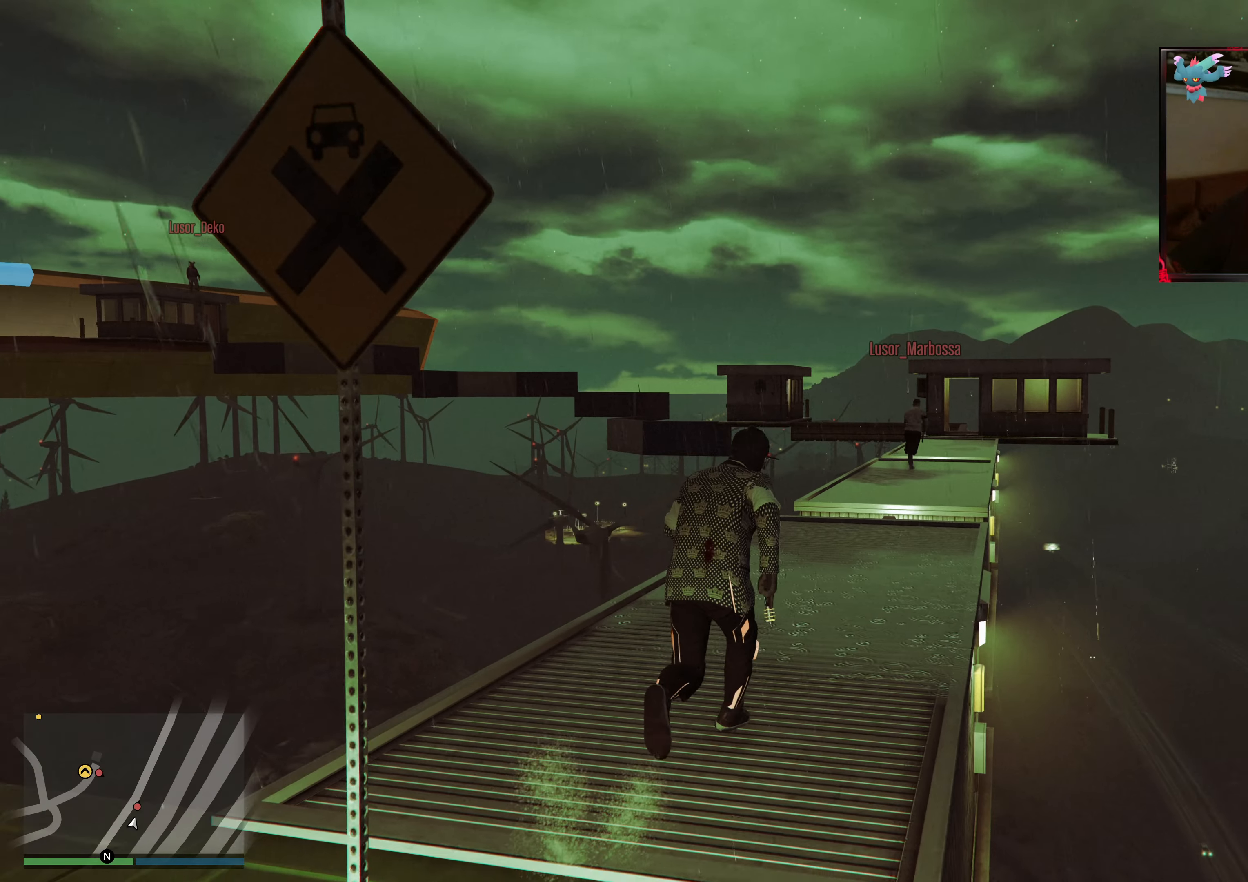
{"buttons": [], "left_stick": "up", "right_stick": "center", "events": [[33, "A", "up"], [33, "left_stick", "up"], [83, "A", "down"], [233, "A", "up"], [317, "A", "down"], [433, "A", "up"]]}
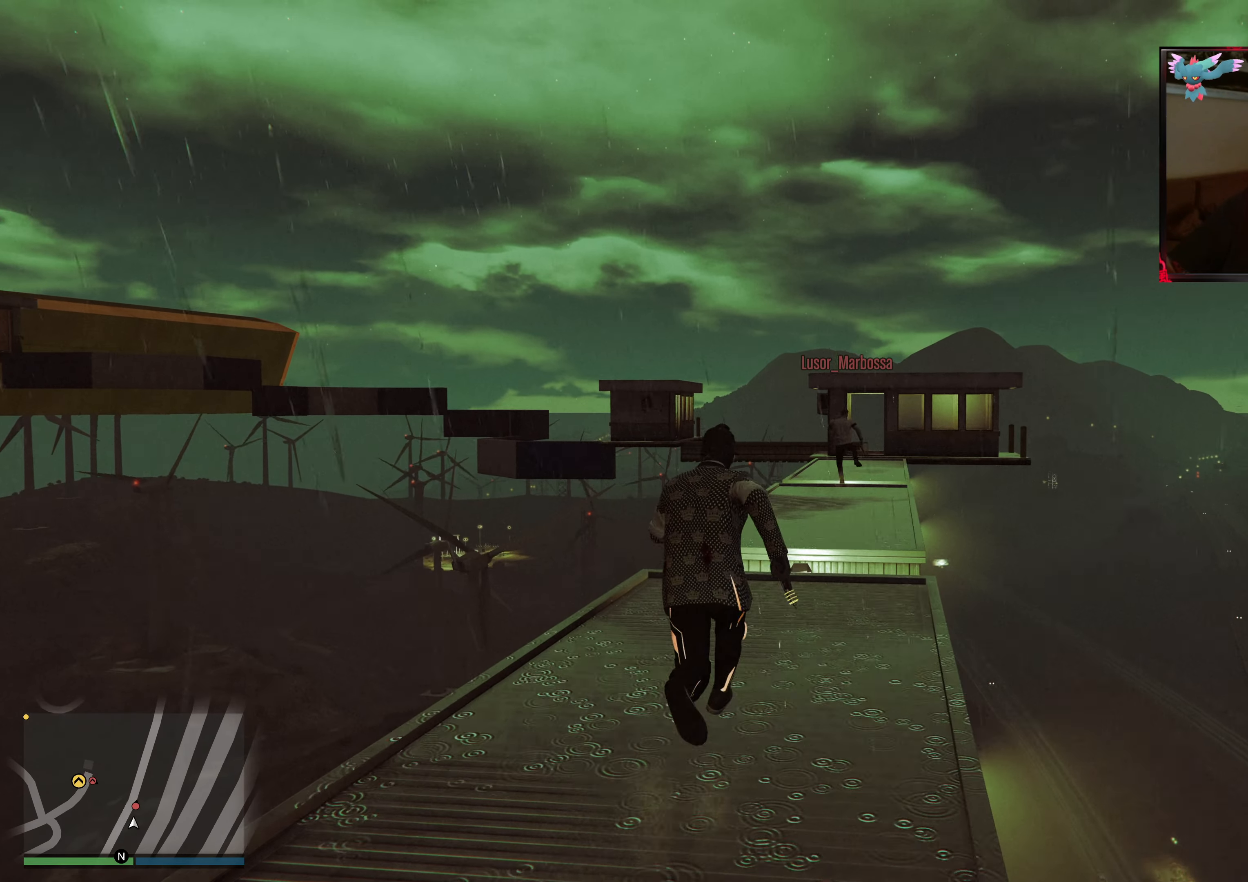
{"buttons": ["A"], "left_stick": "up", "right_stick": "center", "events": [[17, "A", "down"], [67, "left_stick", "up-right"], [133, "A", "up"], [183, "A", "down"], [233, "left_stick", "up"]]}
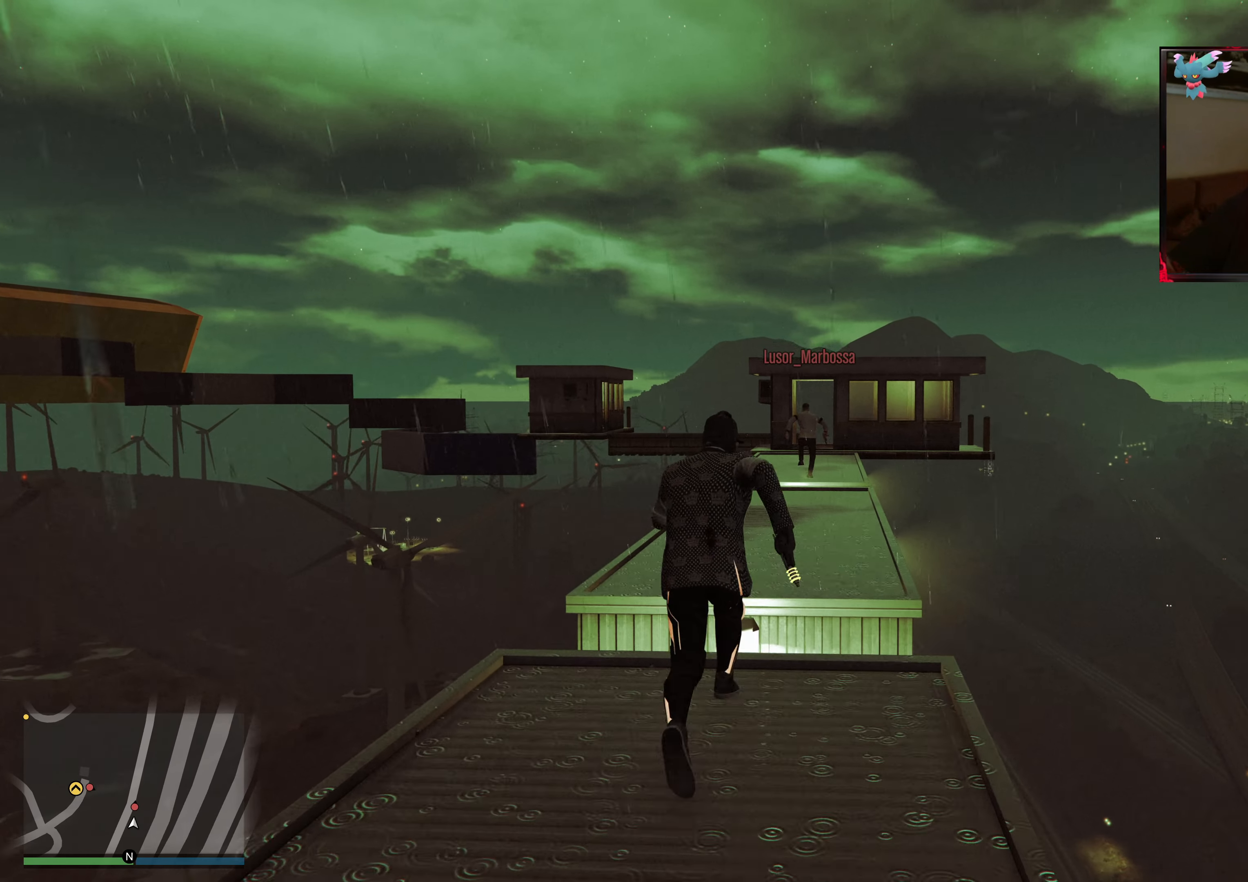
{"buttons": [], "left_stick": "up", "right_stick": "center", "events": [[117, "X", "down"], [383, "A", "up"], [383, "X", "up"]]}
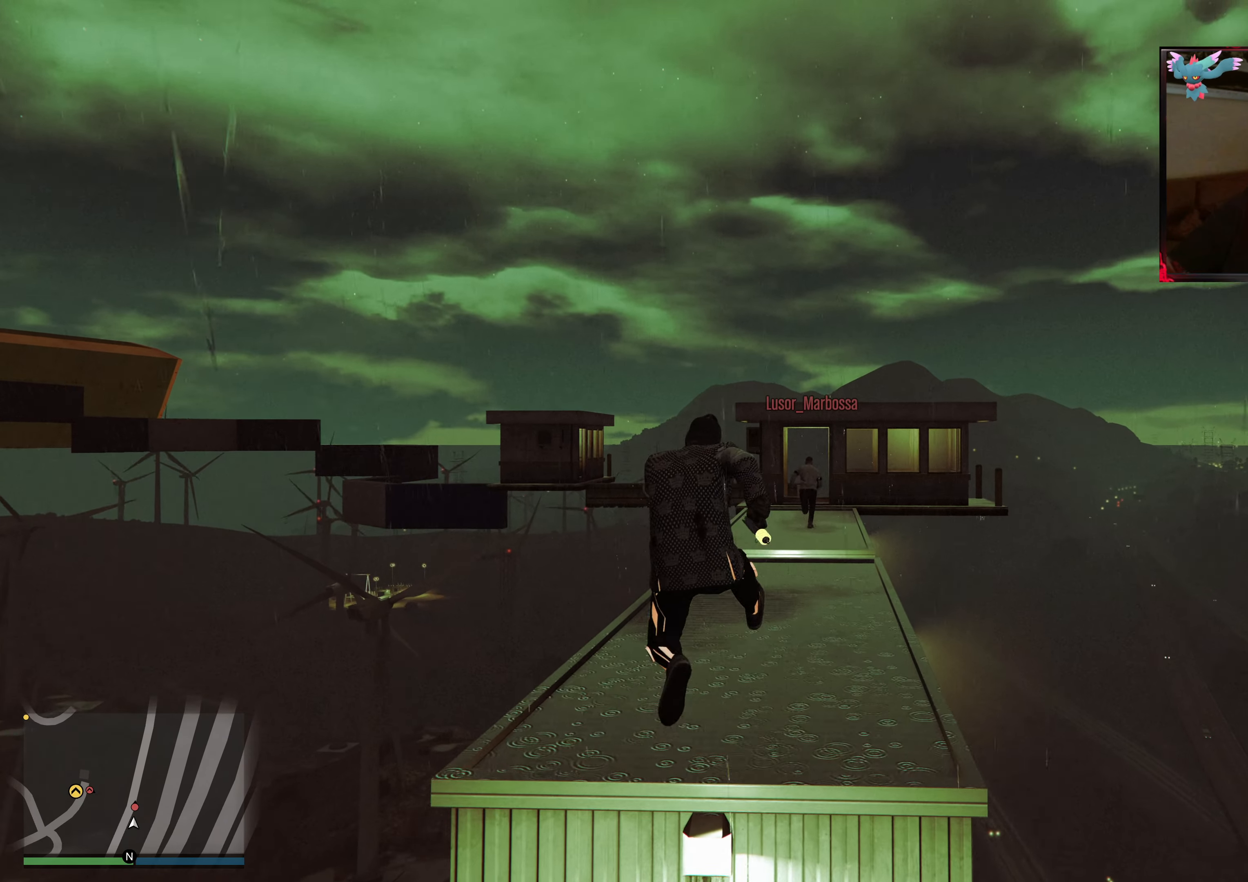
{"buttons": ["A"], "left_stick": "up", "right_stick": "center", "events": [[83, "right_stick", "down"], [133, "right_stick", "down-right"], [233, "right_stick", "center"], [433, "A", "down"]]}
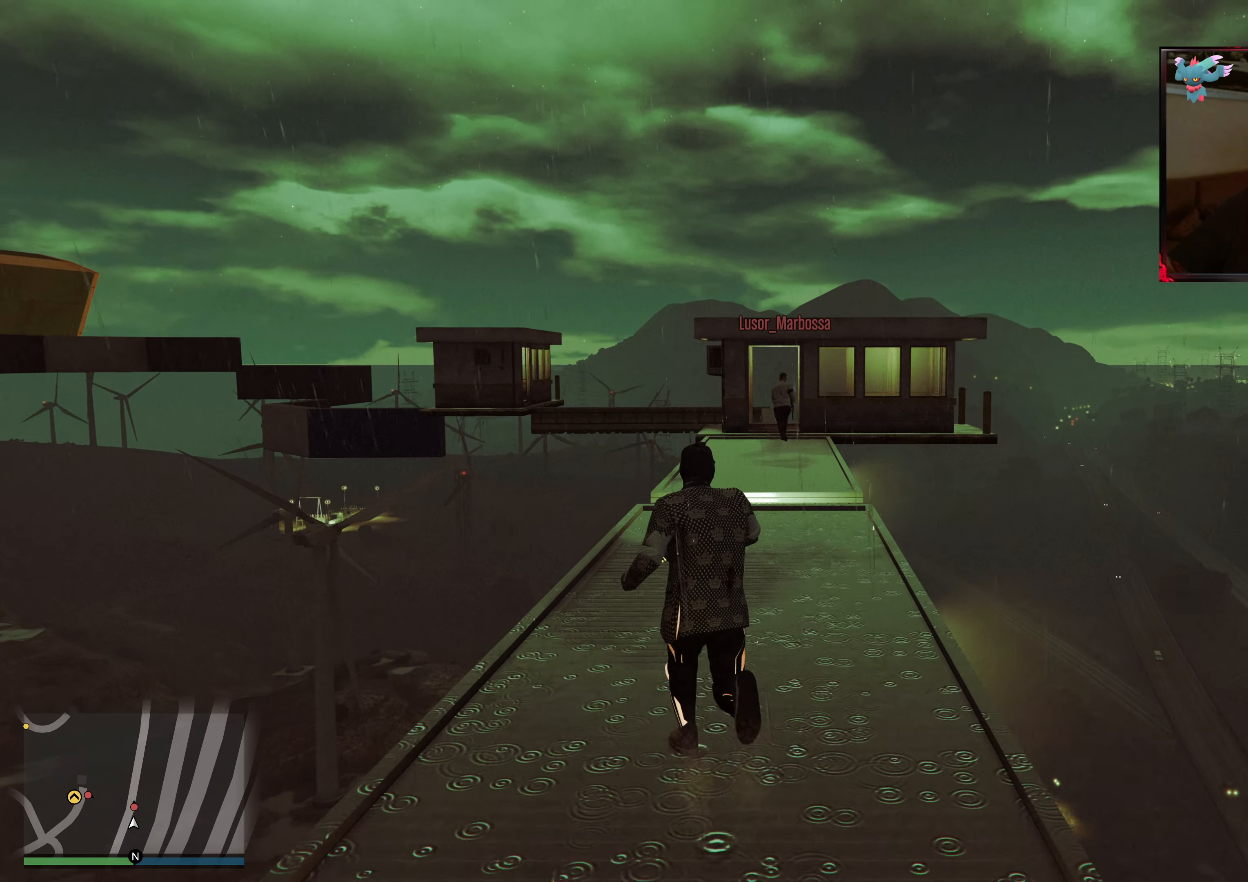
{"buttons": ["A"], "left_stick": "up", "right_stick": "center", "events": [[83, "A", "up"], [133, "A", "down"], [283, "A", "up"], [383, "A", "down"]]}
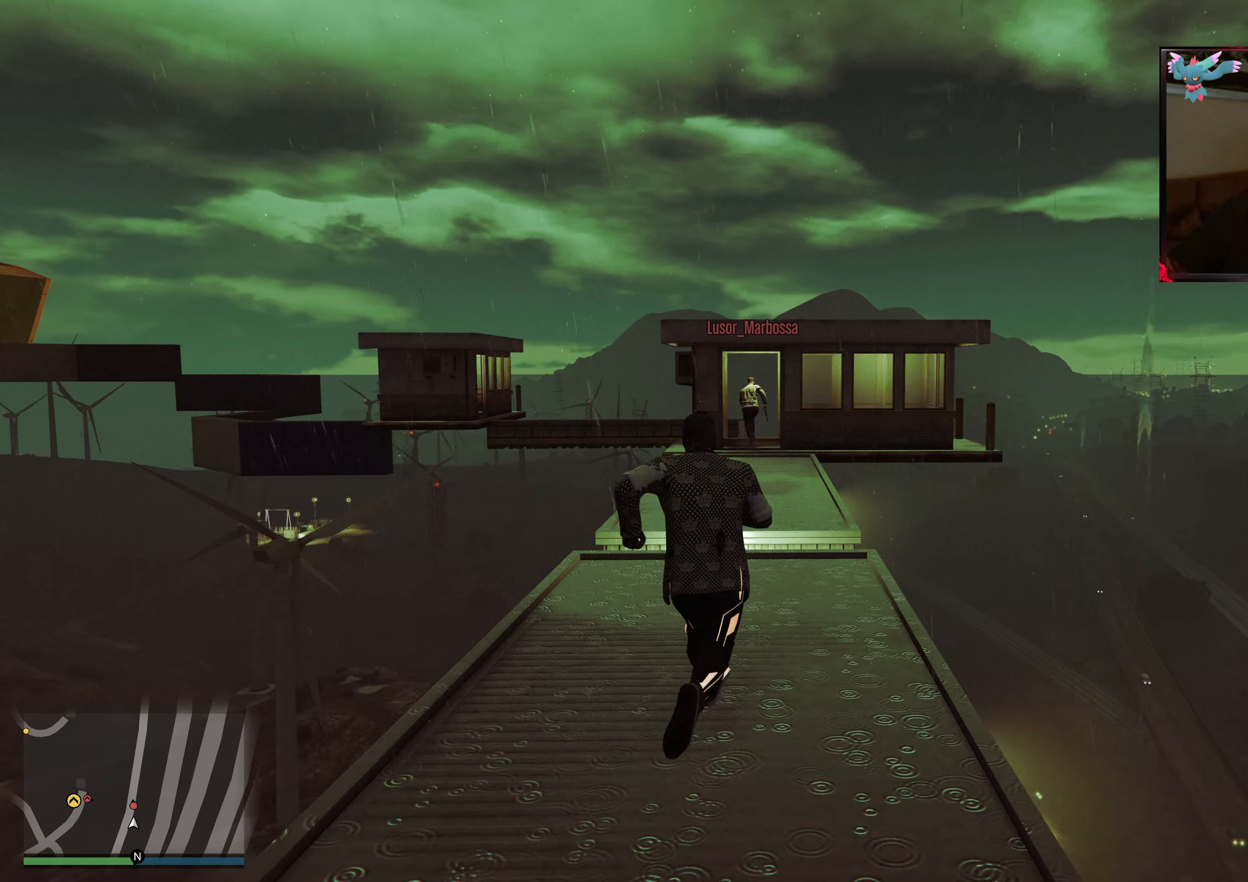
{"buttons": ["A"], "left_stick": "up", "right_stick": "center", "events": [[33, "A", "up"], [67, "A", "down"], [217, "A", "up"], [283, "A", "down"]]}
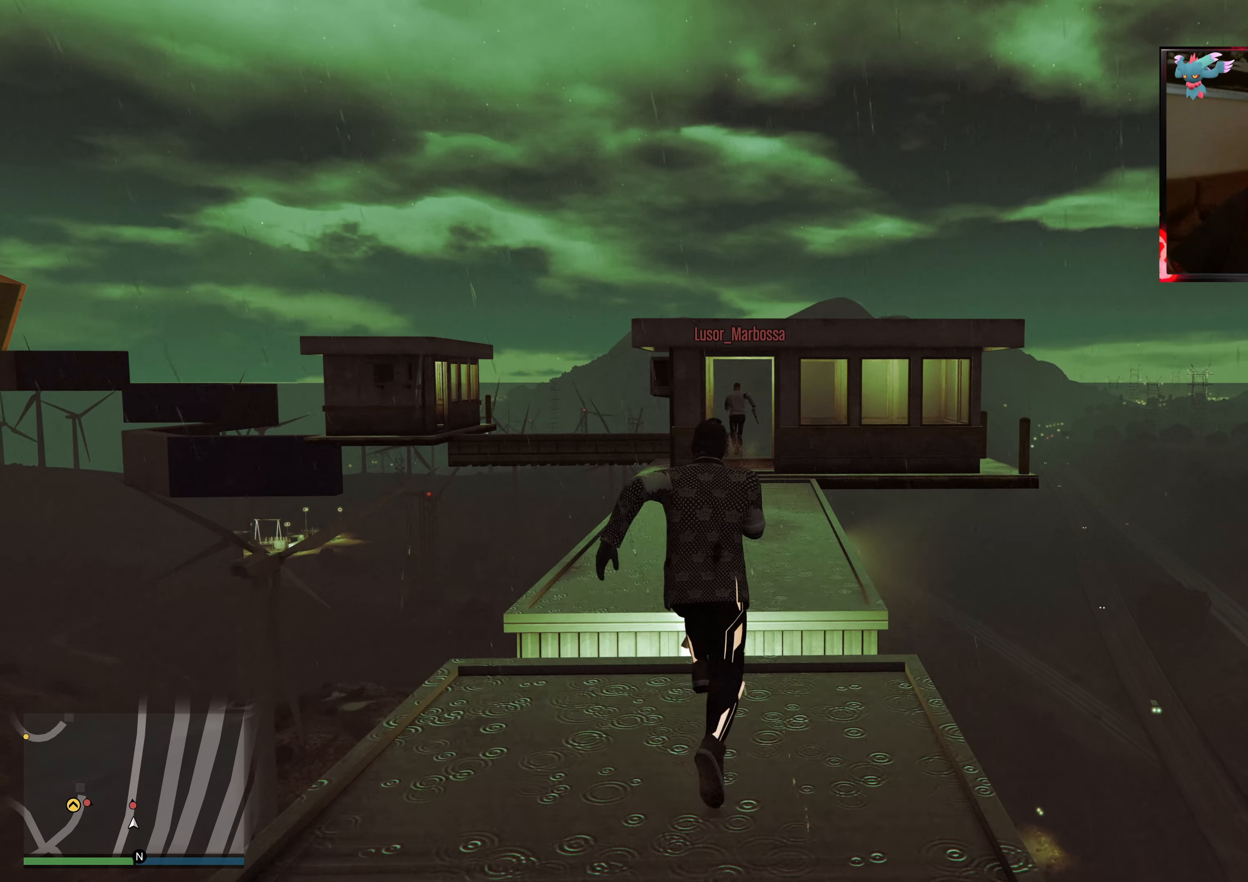
{"buttons": [], "left_stick": "up", "right_stick": "center", "events": [[17, "X", "down"], [267, "A", "up"], [267, "X", "up"]]}
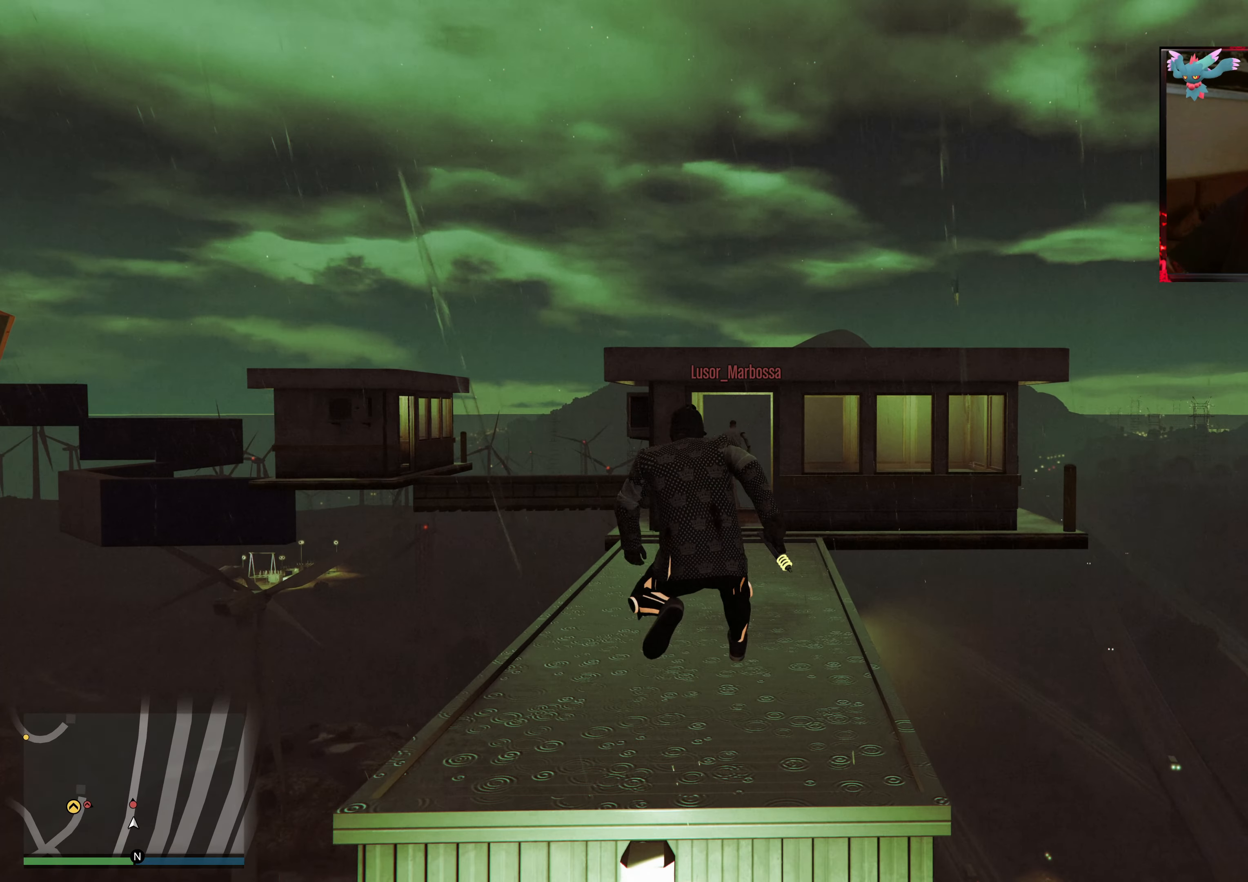
{"buttons": ["A"], "left_stick": "up", "right_stick": "center", "events": [[33, "A", "down"], [217, "A", "up"], [283, "A", "down"], [433, "A", "up"], [483, "A", "down"]]}
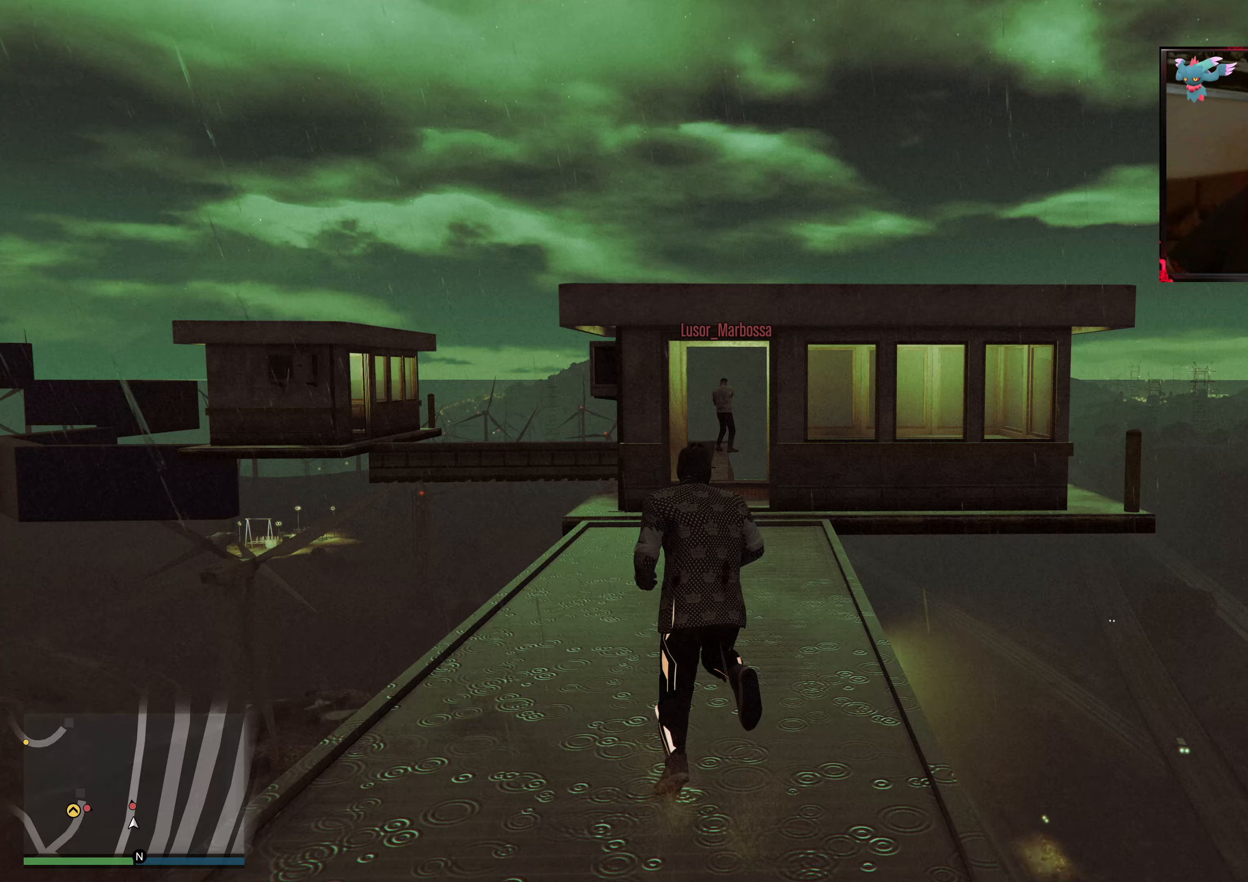
{"buttons": ["A"], "left_stick": "up", "right_stick": "center", "events": [[133, "A", "up"], [183, "A", "down"], [333, "A", "up"], [383, "A", "down"]]}
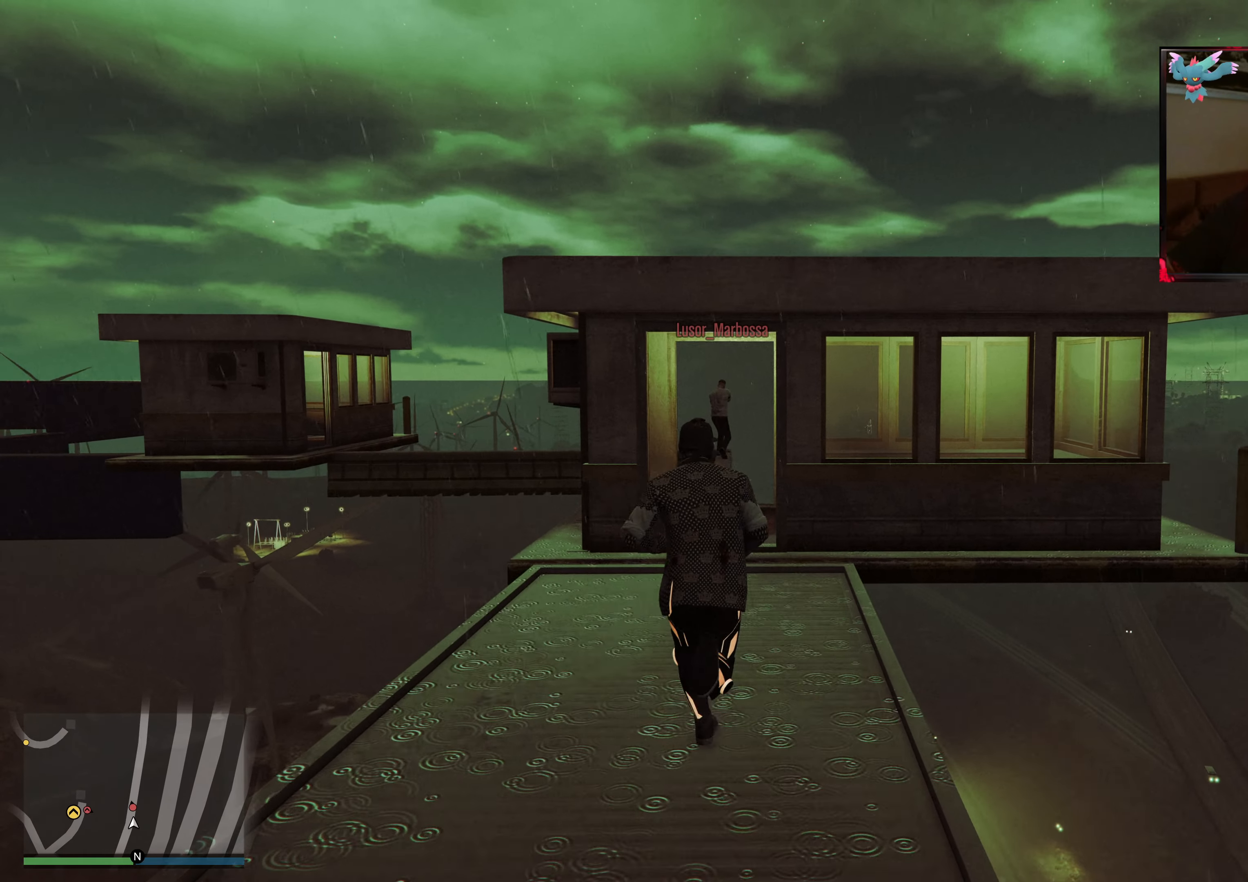
{"buttons": [], "left_stick": "up", "right_stick": "center", "events": [[33, "A", "up"], [117, "A", "down"], [333, "X", "down"], [467, "A", "up"], [467, "X", "up"]]}
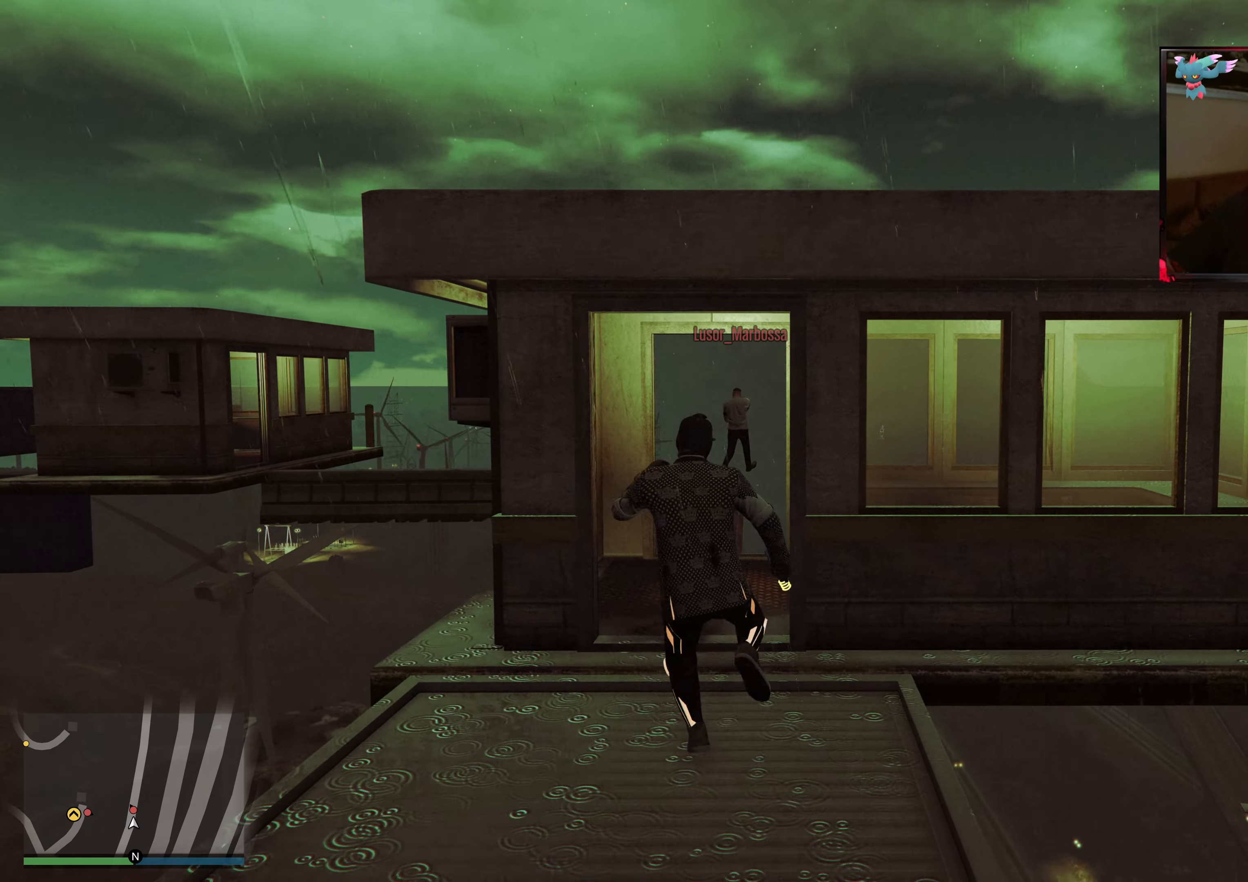
{"buttons": [], "left_stick": "up", "right_stick": "center", "events": [[117, "right_stick", "down"], [433, "right_stick", "center"]]}
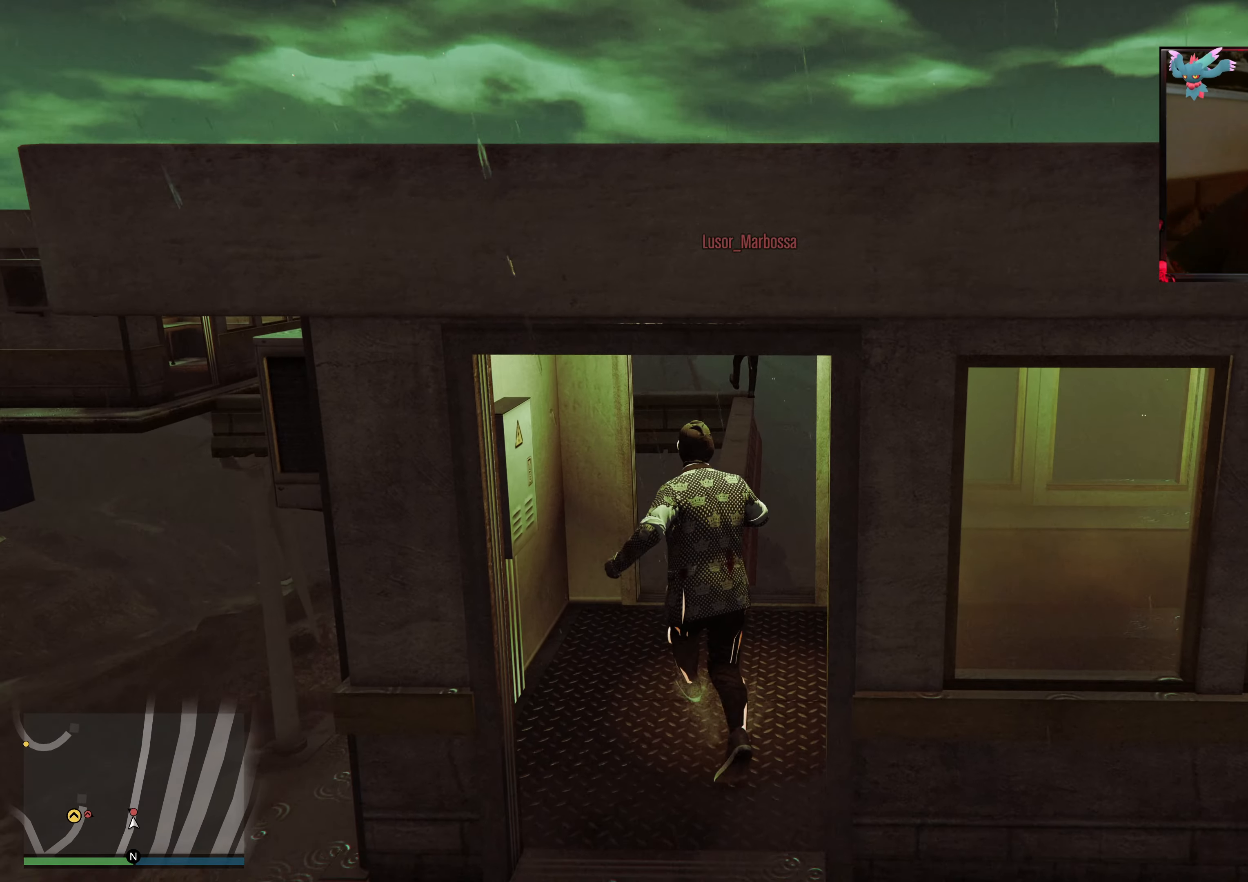
{"buttons": [], "left_stick": "up", "right_stick": "down-left", "events": [[33, "L2", "down"], [317, "L2", "up"], [333, "right_stick", "down"], [467, "right_stick", "down-left"]]}
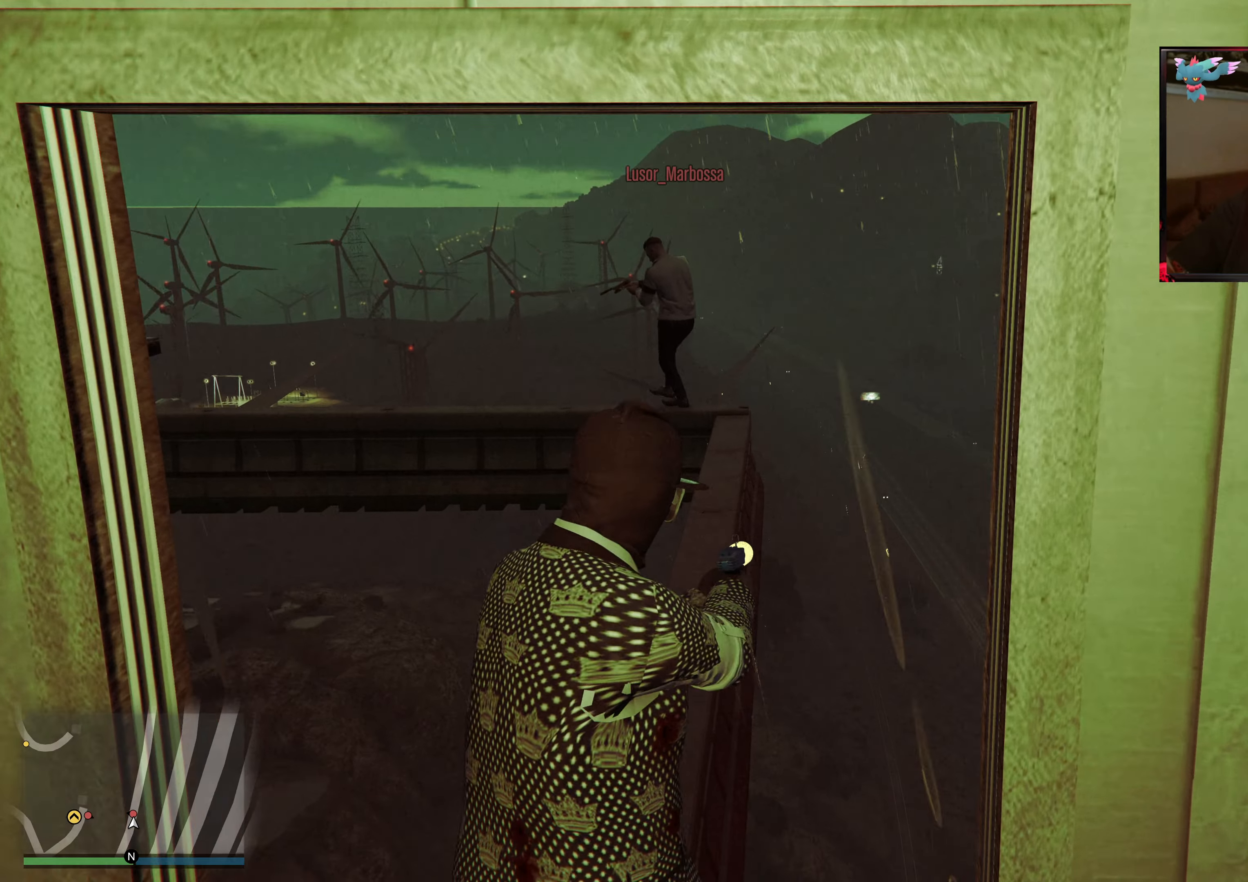
{"buttons": [], "left_stick": "up-right", "right_stick": "center", "events": [[183, "right_stick", "center"], [500, "left_stick", "up-right"]]}
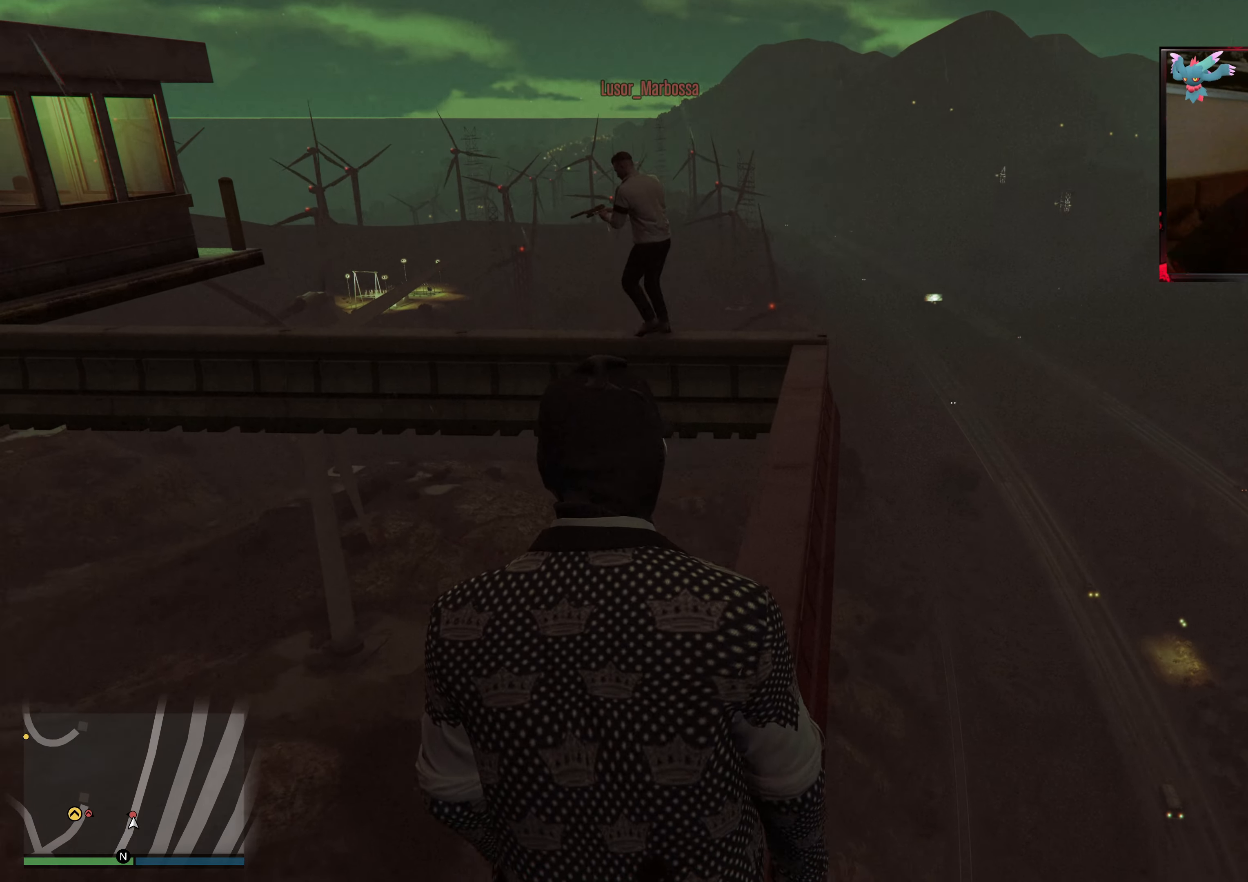
{"buttons": ["L2"], "left_stick": "up-right", "right_stick": "up-left", "events": [[433, "right_stick", "up-left"], [467, "L2", "down"]]}
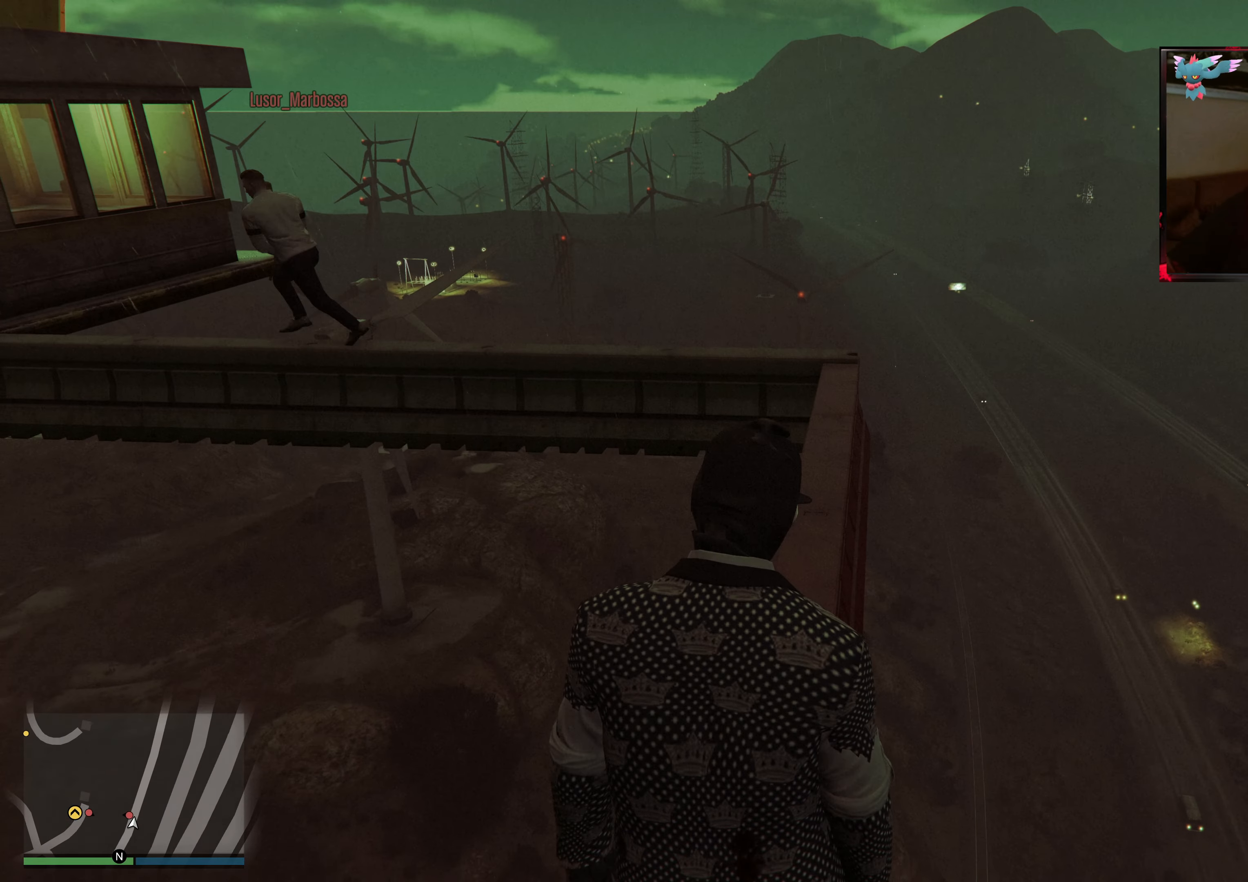
{"buttons": ["L2"], "left_stick": "center", "right_stick": "left", "events": [[33, "left_stick", "center"], [433, "right_stick", "left"]]}
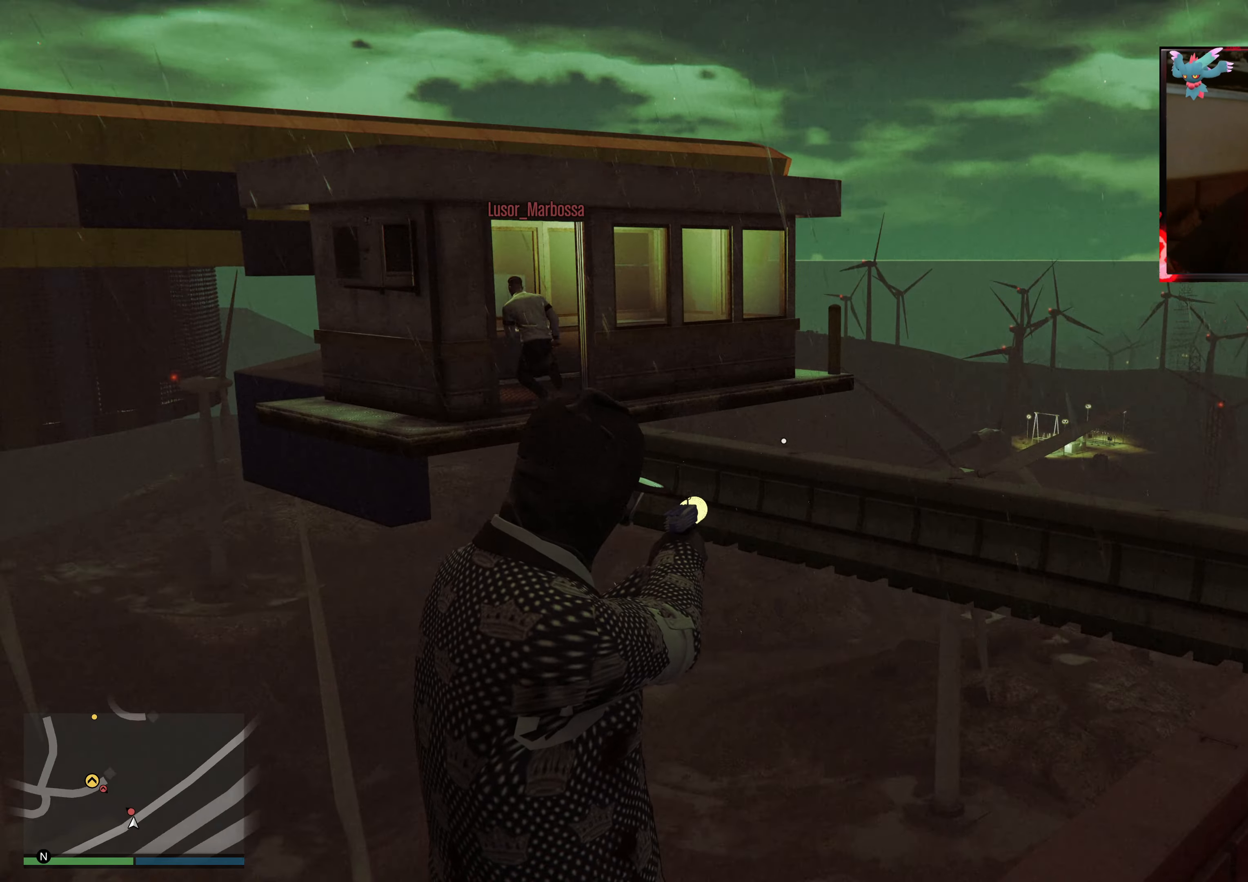
{"buttons": ["L2", "R2"], "left_stick": "center", "right_stick": "center", "events": [[133, "right_stick", "center"], [267, "right_stick", "up"], [467, "R2", "down"], [467, "right_stick", "center"]]}
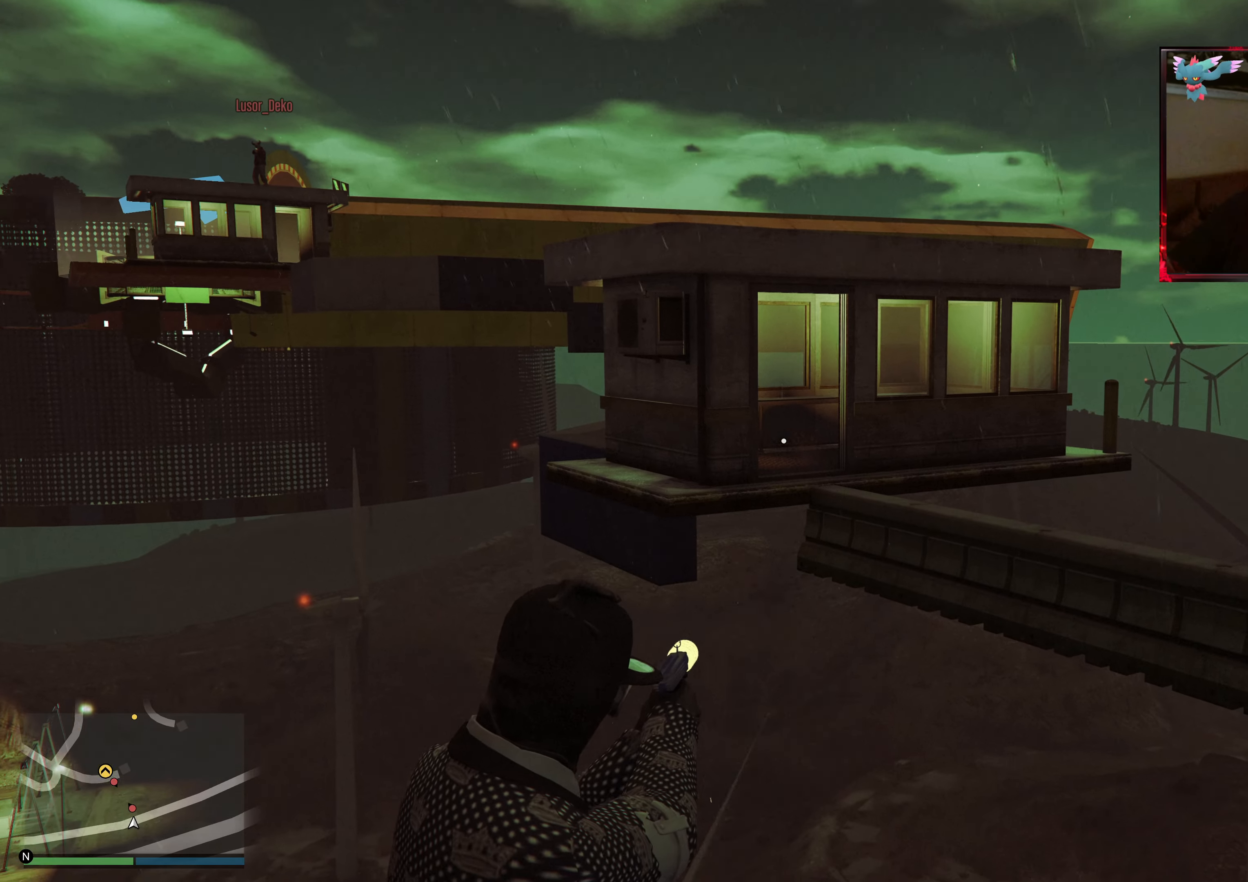
{"buttons": ["L2"], "left_stick": "center", "right_stick": "right", "events": [[83, "R2", "up"], [433, "right_stick", "right"]]}